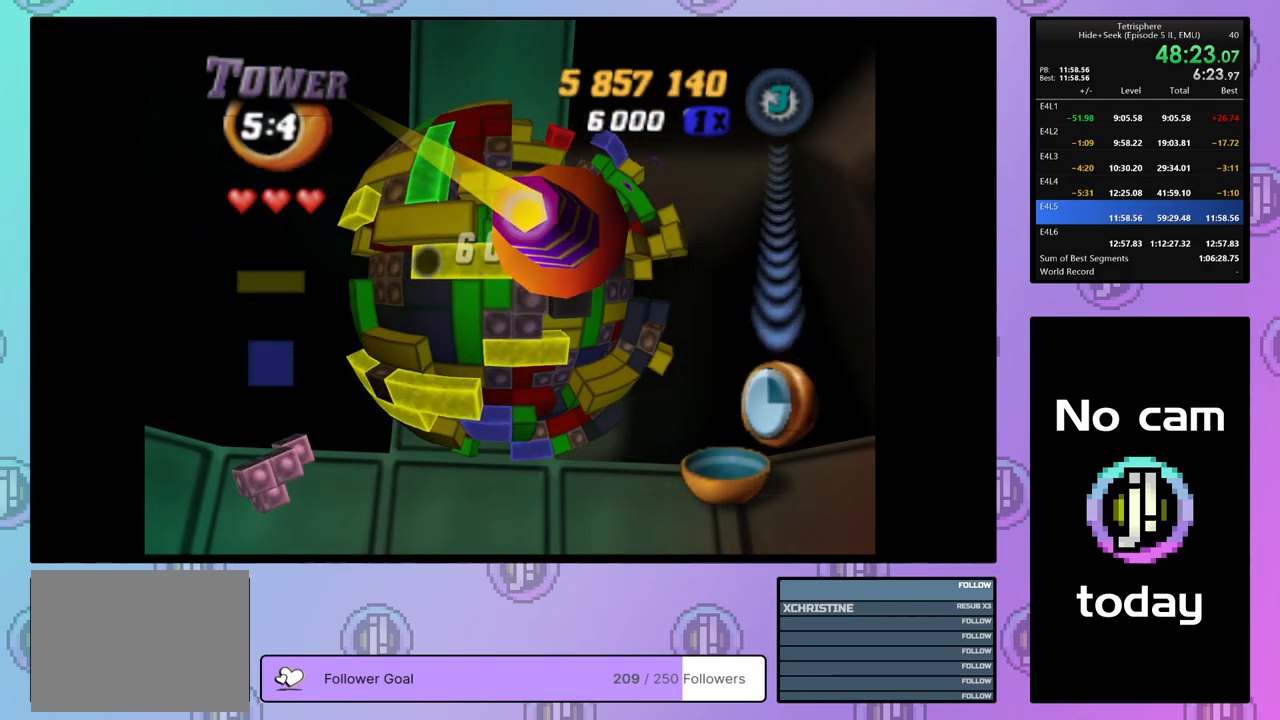
Gameplay with a controller (PlayStation layout); each line is a JSON object with the inputs held at the frame after it. "events" lists button and stick changes between this image and that frame as [ms after this image, input, new state], when the widget could be followed in between. Not read: left_stick.
{"buttons": ["SQUARE"], "right_stick": "center", "events": [[67, "DPAD_LEFT", "down"], [117, "DPAD_LEFT", "up"], [200, "SQUARE", "down"]]}
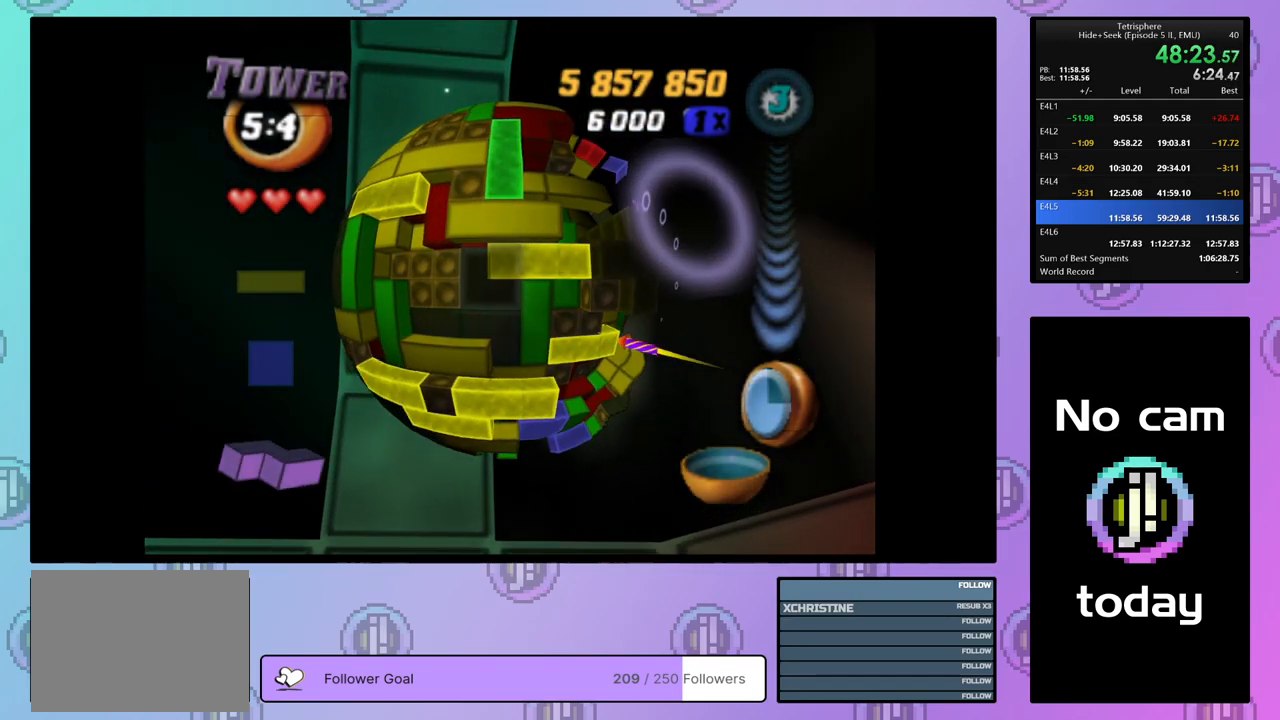
{"buttons": ["DPAD_RIGHT"], "right_stick": "center", "events": [[50, "DPAD_LEFT", "down"], [117, "DPAD_LEFT", "up"], [200, "DPAD_LEFT", "down"], [233, "DPAD_LEFT", "up"], [433, "SQUARE", "up"], [450, "DPAD_RIGHT", "down"]]}
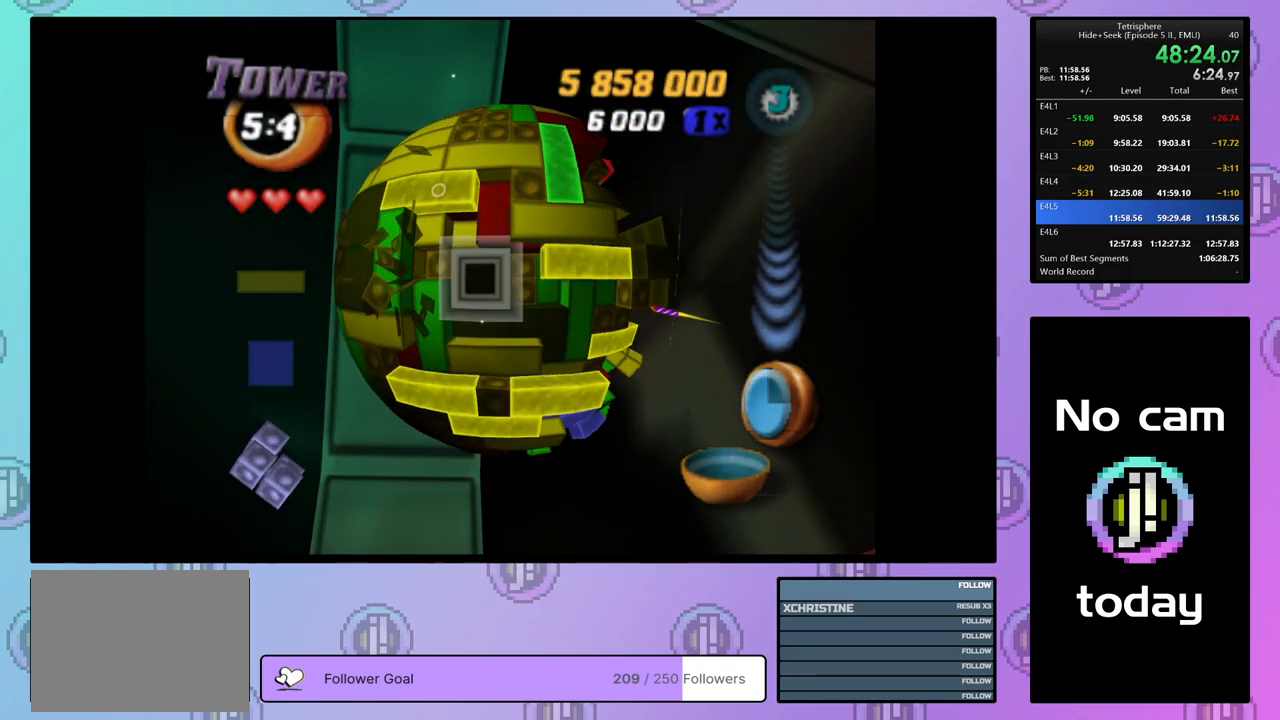
{"buttons": ["DPAD_RIGHT"], "right_stick": "center", "events": [[50, "DPAD_RIGHT", "up"], [133, "DPAD_UP", "down"], [217, "DPAD_UP", "up"], [300, "DPAD_RIGHT", "down"], [417, "DPAD_RIGHT", "up"], [483, "DPAD_RIGHT", "down"]]}
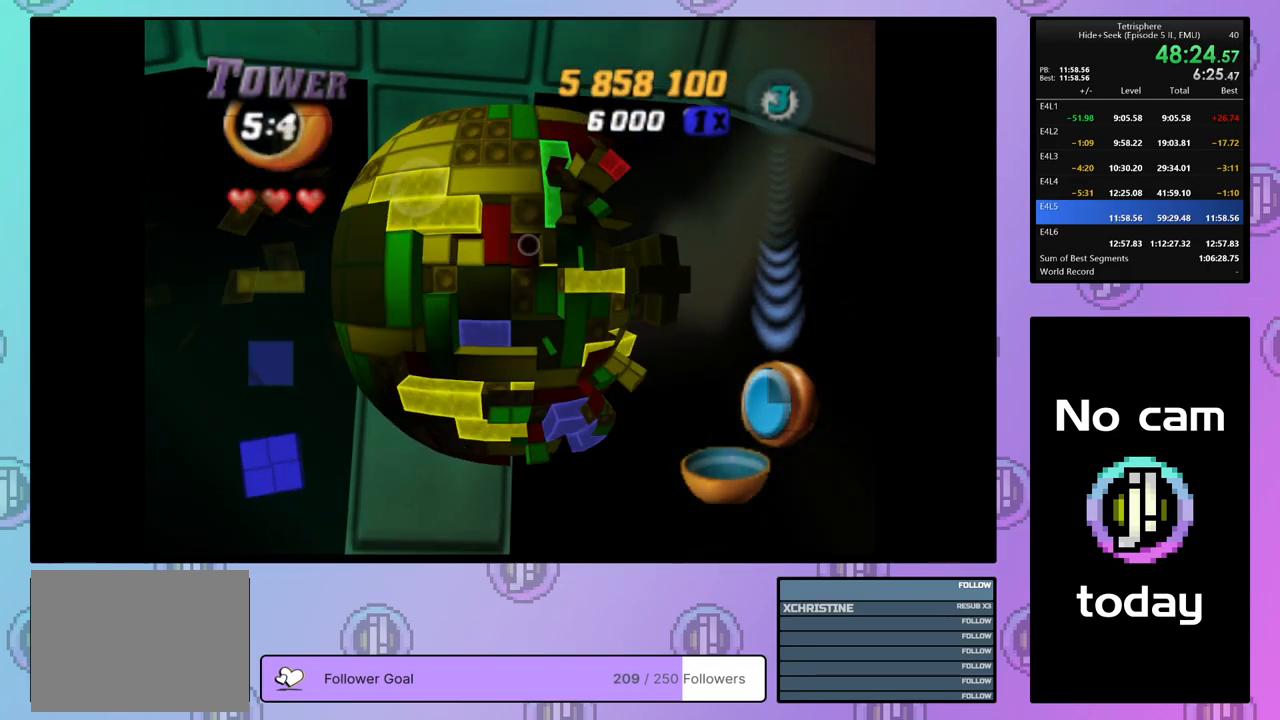
{"buttons": ["SQUARE"], "right_stick": "center", "events": [[17, "SQUARE", "down"], [67, "DPAD_RIGHT", "up"], [200, "DPAD_RIGHT", "down"], [283, "DPAD_RIGHT", "up"], [417, "DPAD_DOWN", "down"], [483, "DPAD_DOWN", "up"]]}
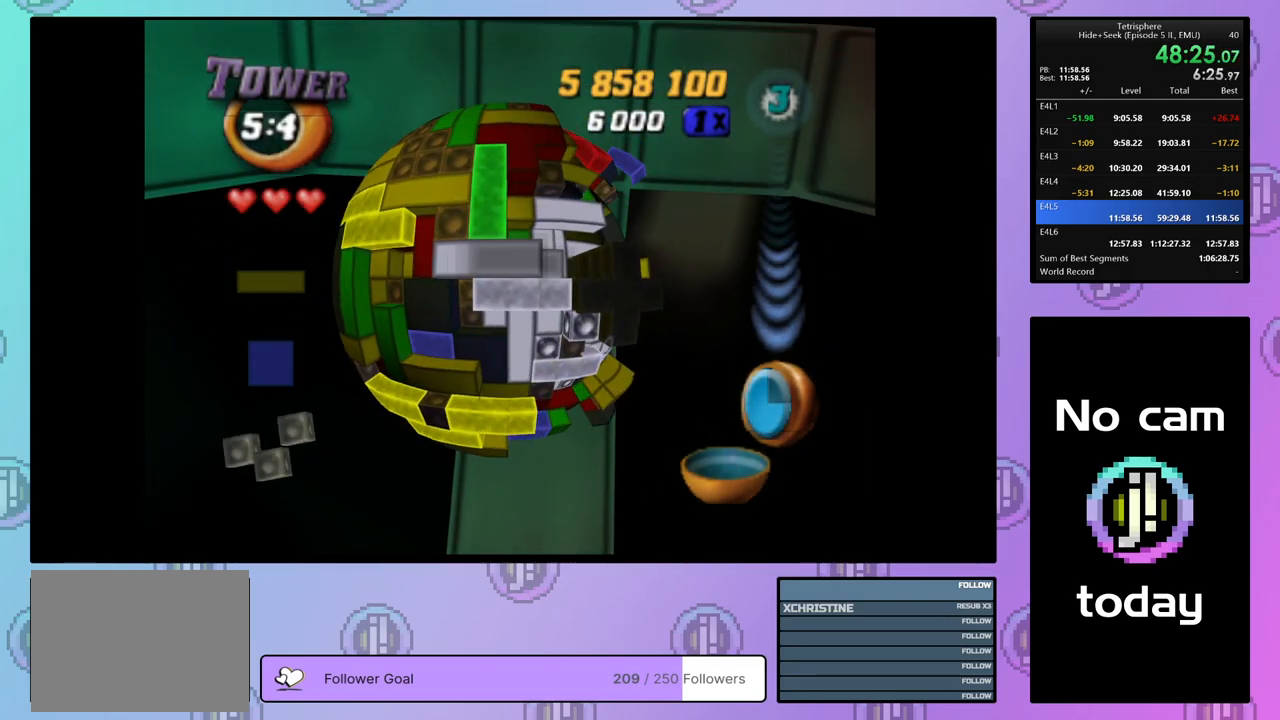
{"buttons": ["DPAD_DOWN"], "right_stick": "center", "events": [[167, "SQUARE", "up"], [317, "DPAD_DOWN", "down"], [417, "DPAD_DOWN", "up"], [483, "DPAD_DOWN", "down"]]}
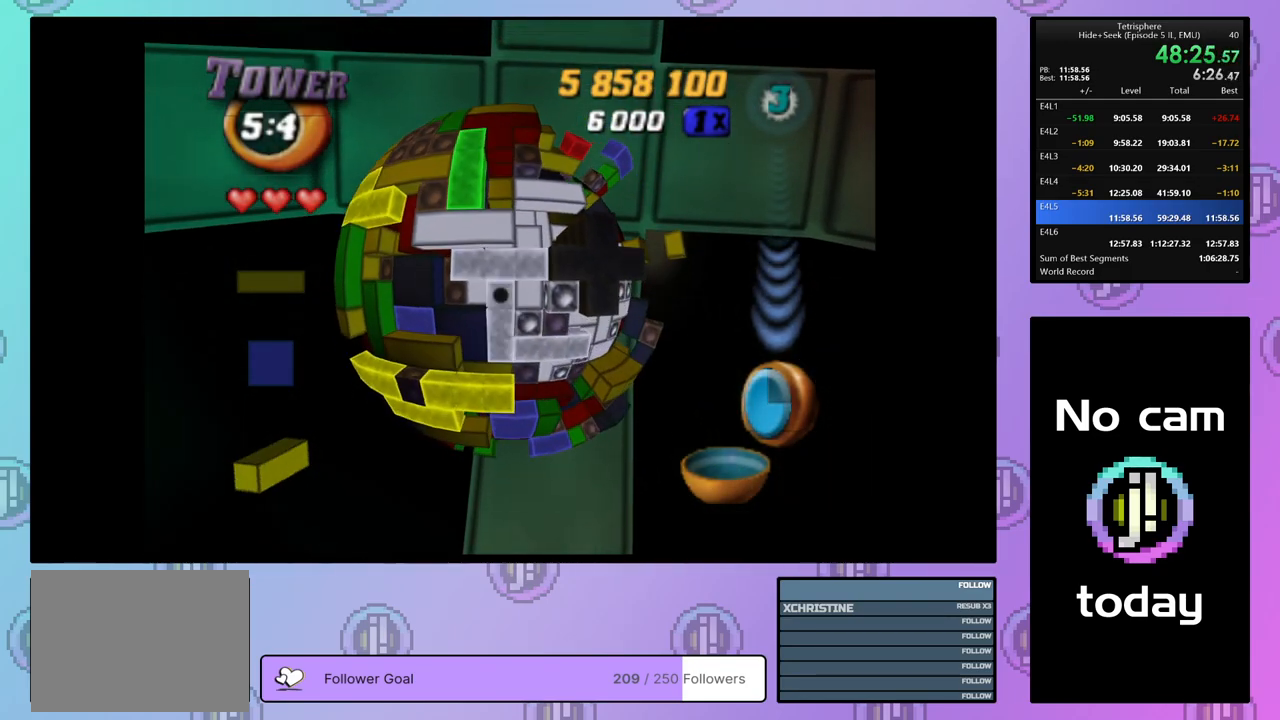
{"buttons": [], "right_stick": "center", "events": [[67, "DPAD_DOWN", "up"], [150, "DPAD_DOWN", "down"], [183, "DPAD_DOWN", "up"], [300, "DPAD_RIGHT", "down"], [483, "DPAD_RIGHT", "up"]]}
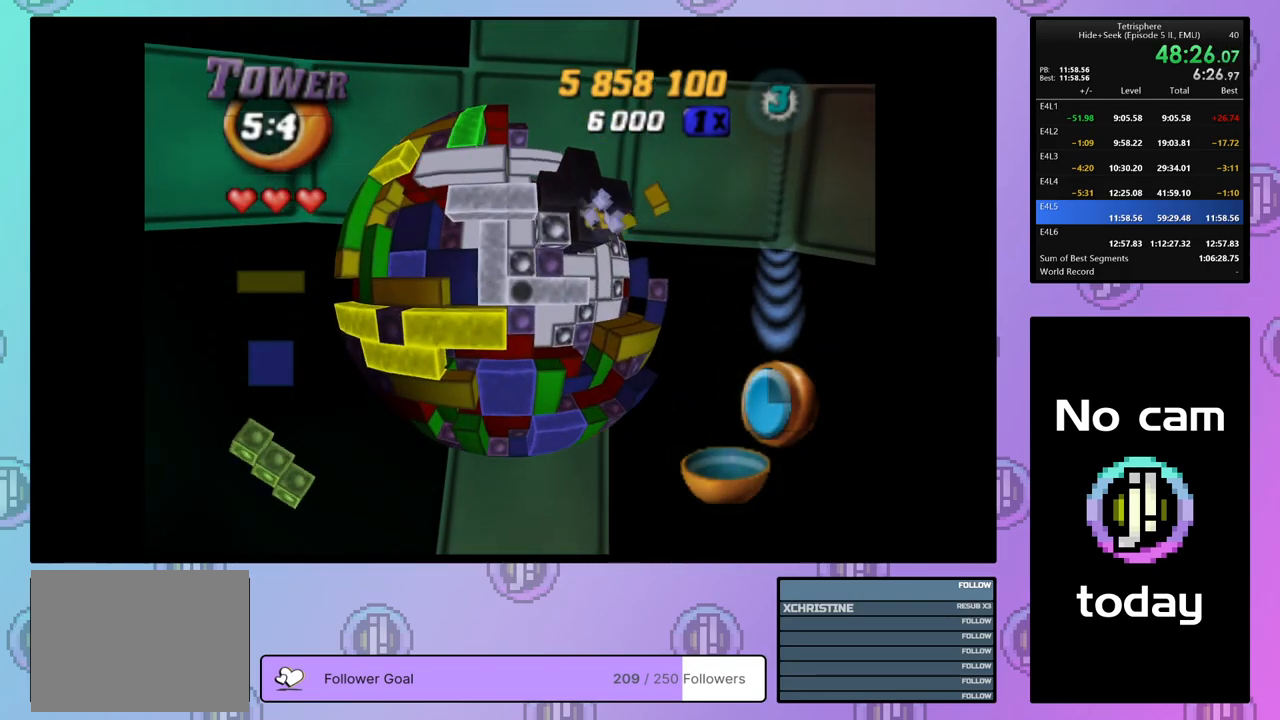
{"buttons": [], "right_stick": "center", "events": []}
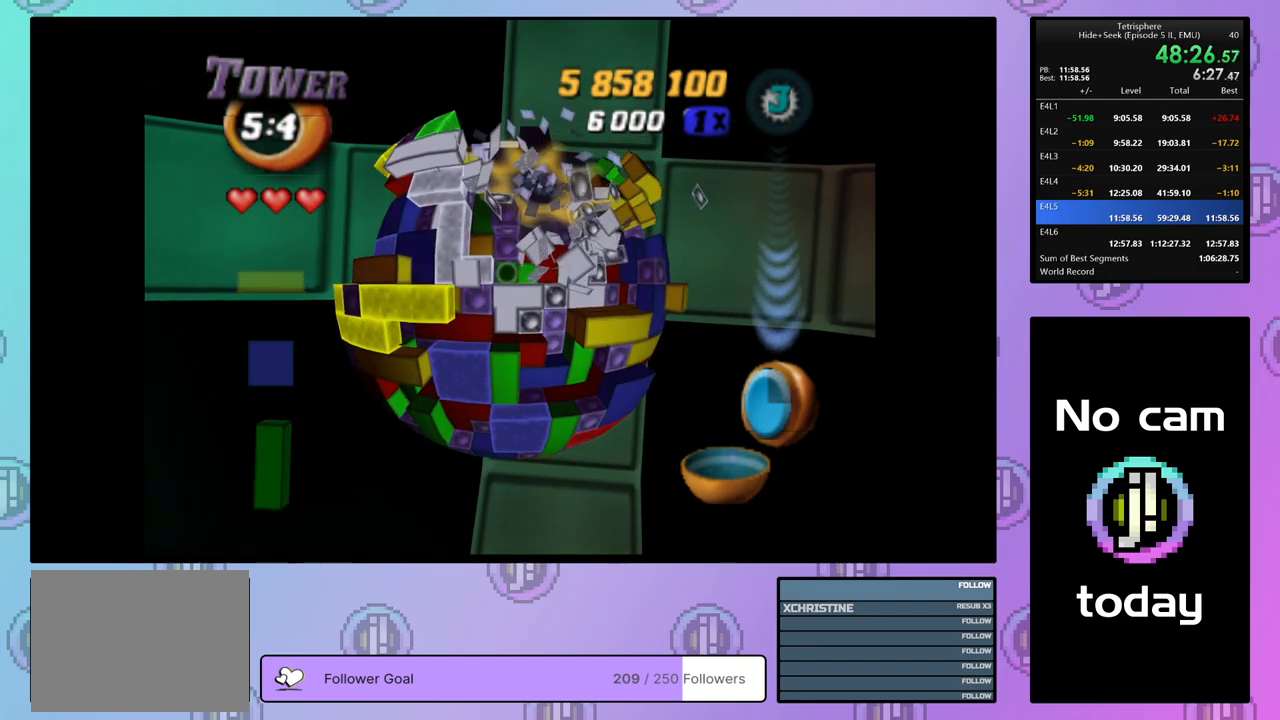
{"buttons": [], "right_stick": "center", "events": [[233, "DPAD_UP", "down"], [333, "DPAD_UP", "up"], [417, "DPAD_UP", "down"], [500, "DPAD_UP", "up"]]}
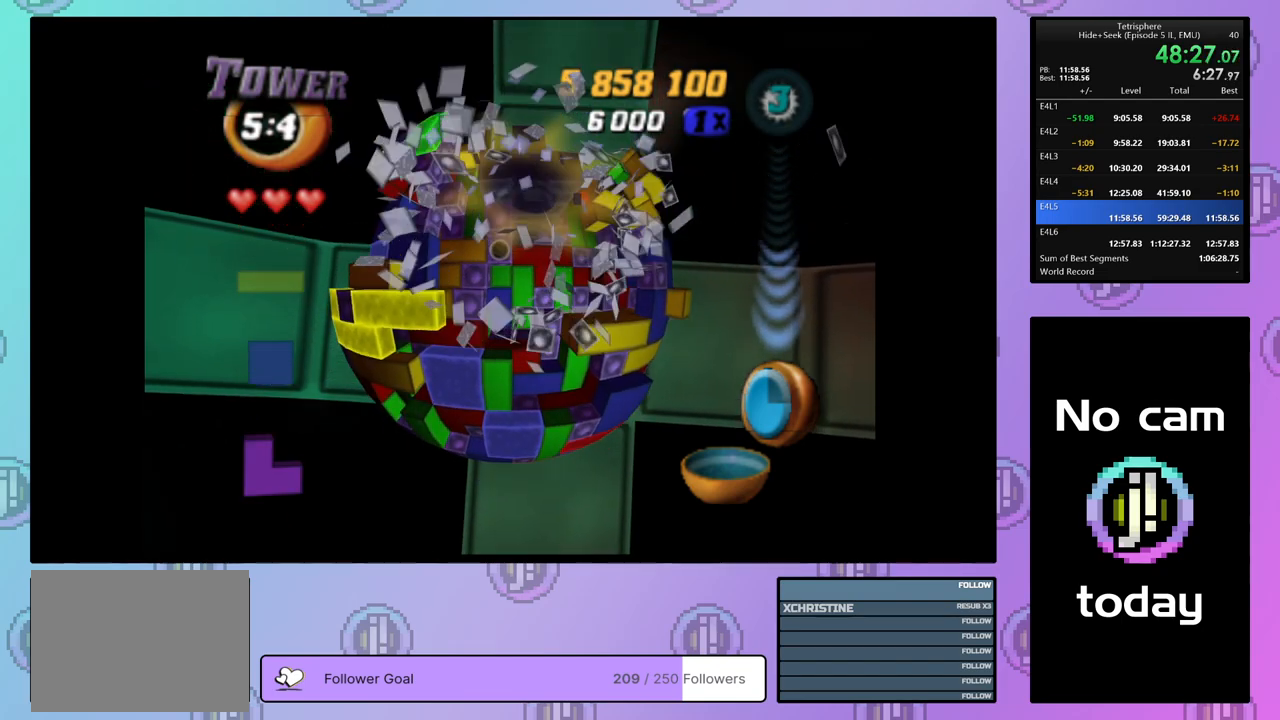
{"buttons": ["DPAD_DOWN"], "right_stick": "center", "events": [[67, "DPAD_UP", "down"], [150, "DPAD_UP", "up"], [267, "DPAD_LEFT", "down"], [367, "DPAD_LEFT", "up"], [450, "DPAD_DOWN", "down"]]}
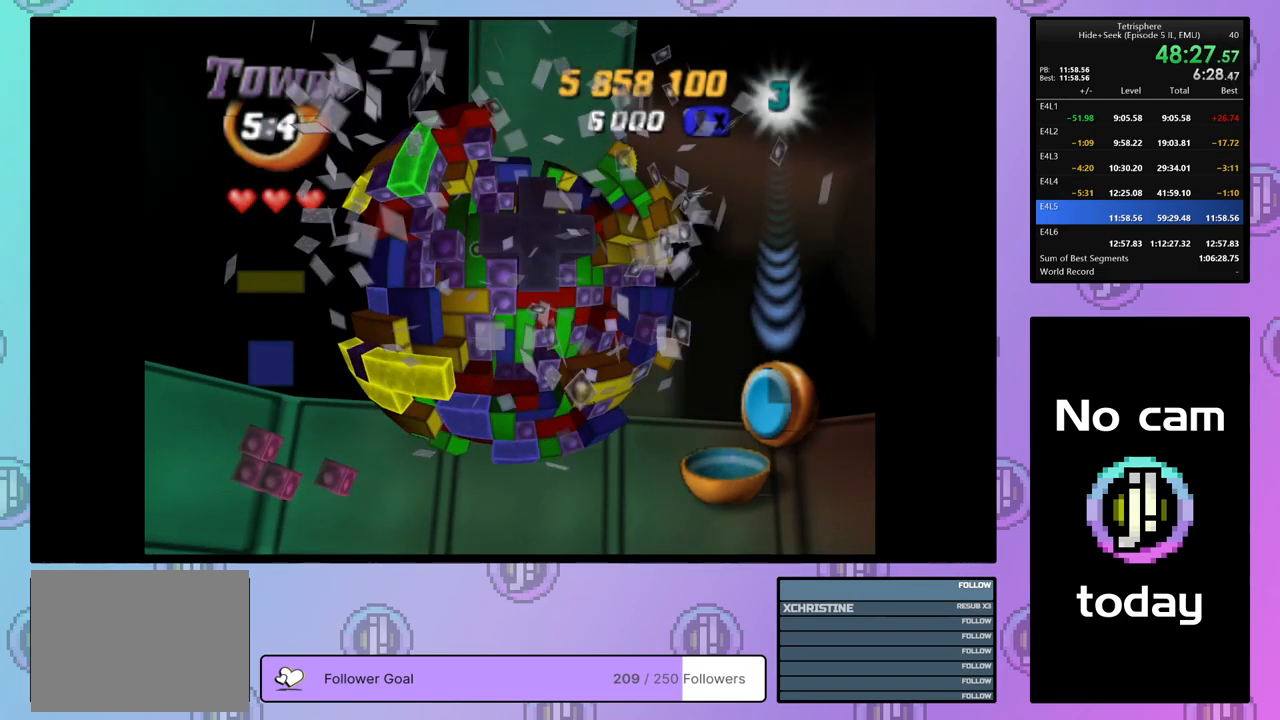
{"buttons": ["DPAD_LEFT"], "right_stick": "center", "events": [[33, "DPAD_DOWN", "up"], [100, "DPAD_DOWN", "down"], [200, "DPAD_DOWN", "up"], [267, "DPAD_DOWN", "down"], [367, "DPAD_DOWN", "up"], [433, "DPAD_LEFT", "down"]]}
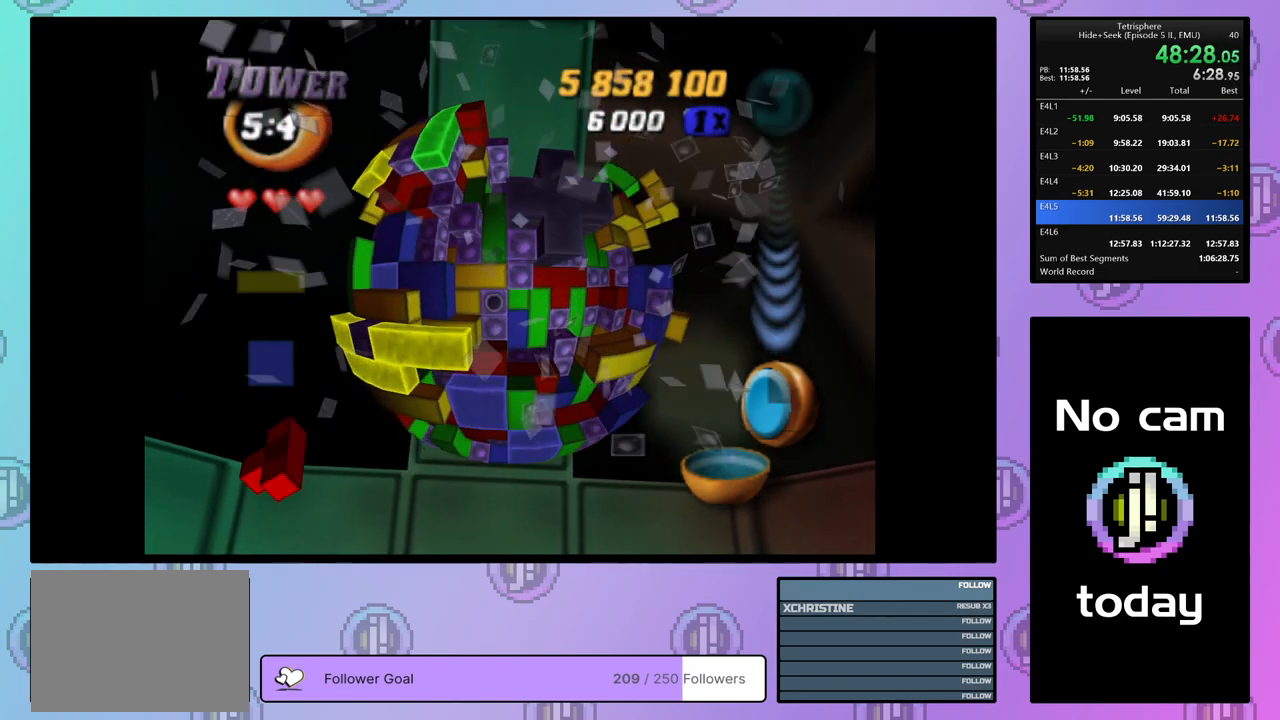
{"buttons": [], "right_stick": "center", "events": [[33, "DPAD_LEFT", "up"], [50, "SQUARE", "down"], [183, "DPAD_RIGHT", "down"], [267, "DPAD_RIGHT", "up"], [350, "DPAD_RIGHT", "down"], [433, "DPAD_RIGHT", "up"], [467, "SQUARE", "up"]]}
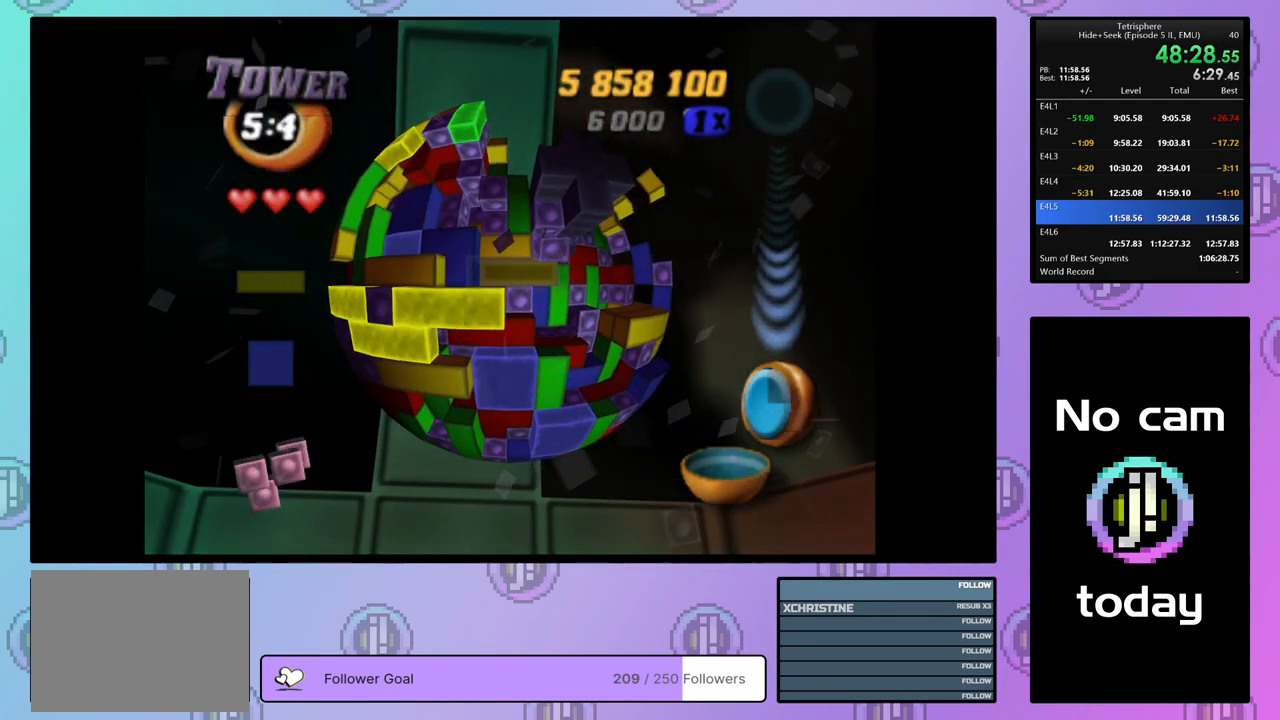
{"buttons": ["SQUARE"], "right_stick": "center", "events": [[17, "DPAD_UP", "down"], [100, "DPAD_UP", "up"], [167, "DPAD_LEFT", "down"], [267, "DPAD_LEFT", "up"], [283, "SQUARE", "down"], [383, "DPAD_RIGHT", "down"], [500, "DPAD_RIGHT", "up"]]}
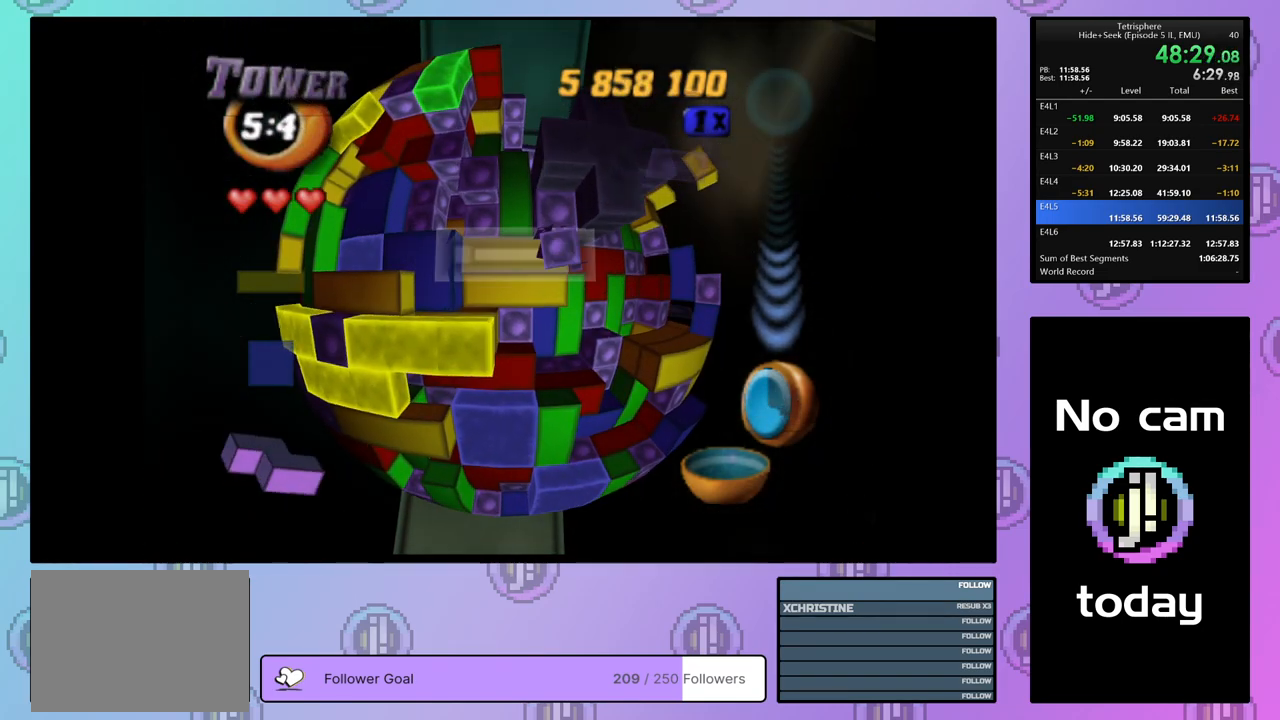
{"buttons": ["DPAD_LEFT"], "right_stick": "center", "events": [[133, "SQUARE", "up"], [250, "CROSS", "down"], [267, "DPAD_LEFT", "down"], [350, "CROSS", "up"], [367, "DPAD_LEFT", "up"], [417, "DPAD_LEFT", "down"]]}
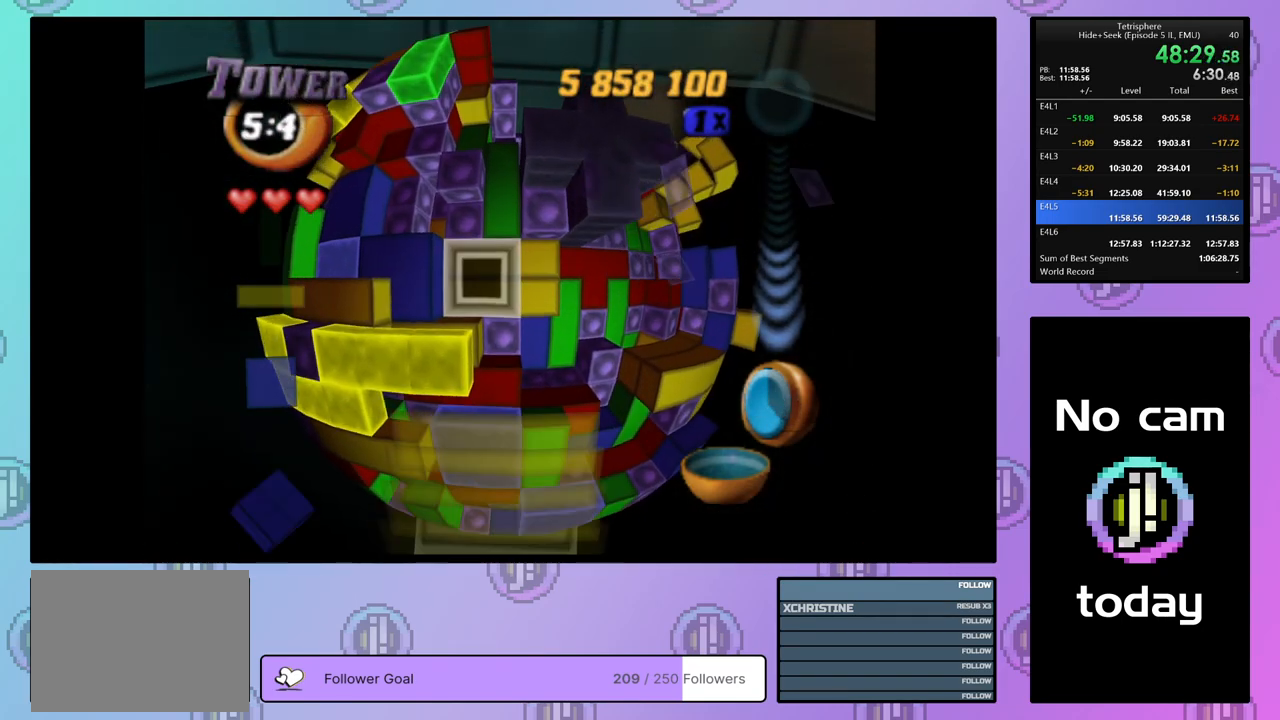
{"buttons": [], "right_stick": "center", "events": [[133, "DPAD_LEFT", "up"], [250, "DPAD_UP", "down"], [317, "DPAD_UP", "up"], [383, "DPAD_UP", "down"], [483, "DPAD_UP", "up"]]}
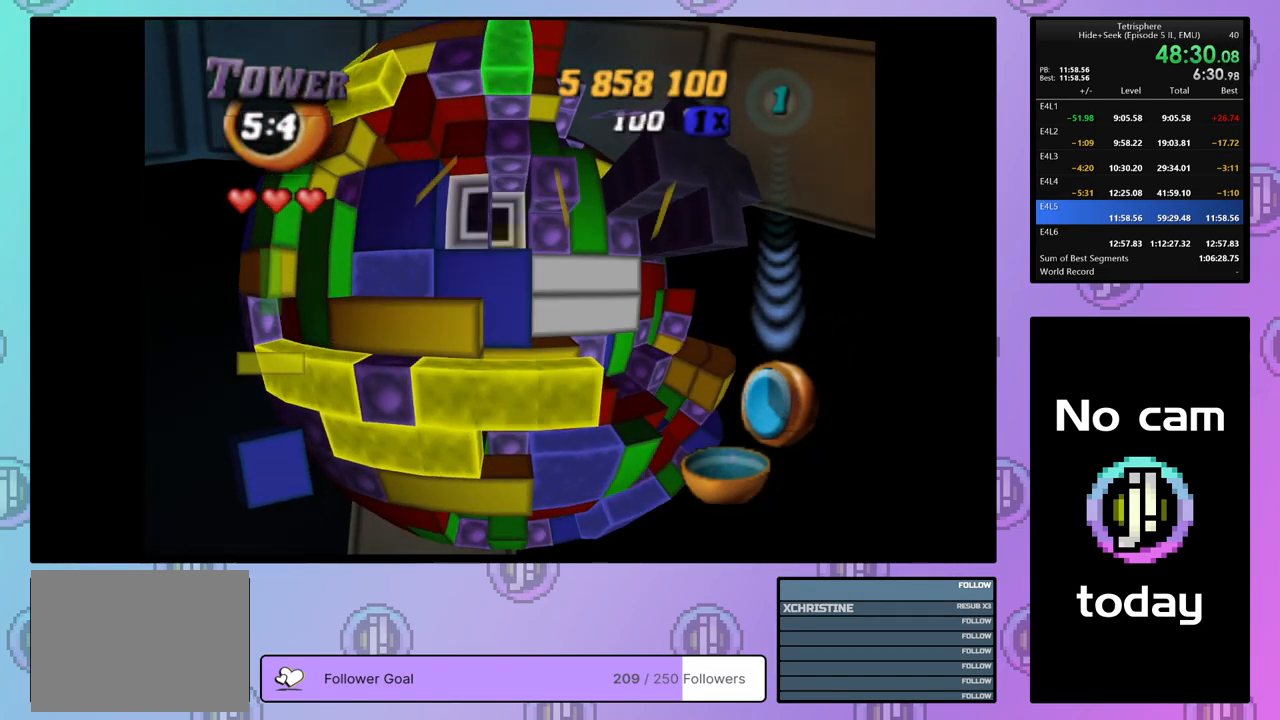
{"buttons": ["DPAD_RIGHT"], "right_stick": "center", "events": [[233, "CROSS", "down"], [317, "DPAD_RIGHT", "down"], [333, "CROSS", "up"], [417, "DPAD_RIGHT", "up"], [483, "DPAD_RIGHT", "down"]]}
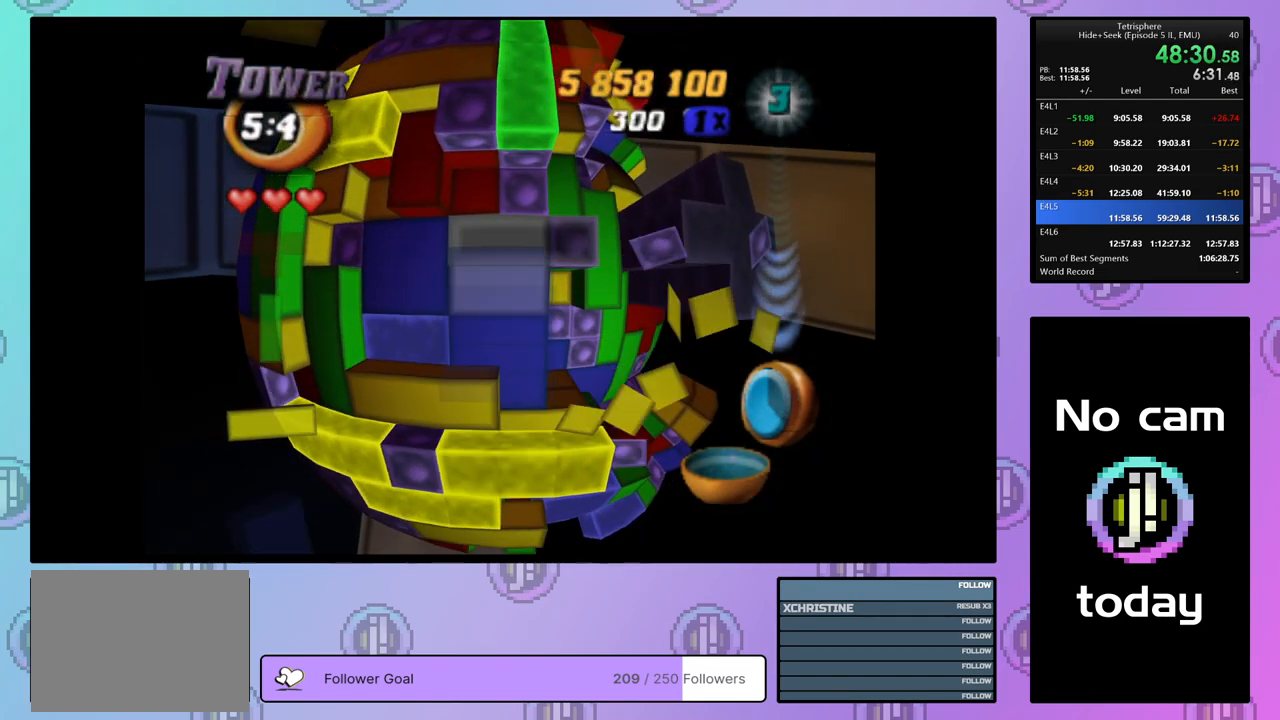
{"buttons": ["DPAD_UP"], "right_stick": "center", "events": [[67, "DPAD_RIGHT", "up"], [117, "DPAD_RIGHT", "down"], [233, "DPAD_RIGHT", "up"], [267, "DPAD_RIGHT", "down"], [350, "DPAD_RIGHT", "up"], [467, "DPAD_UP", "down"]]}
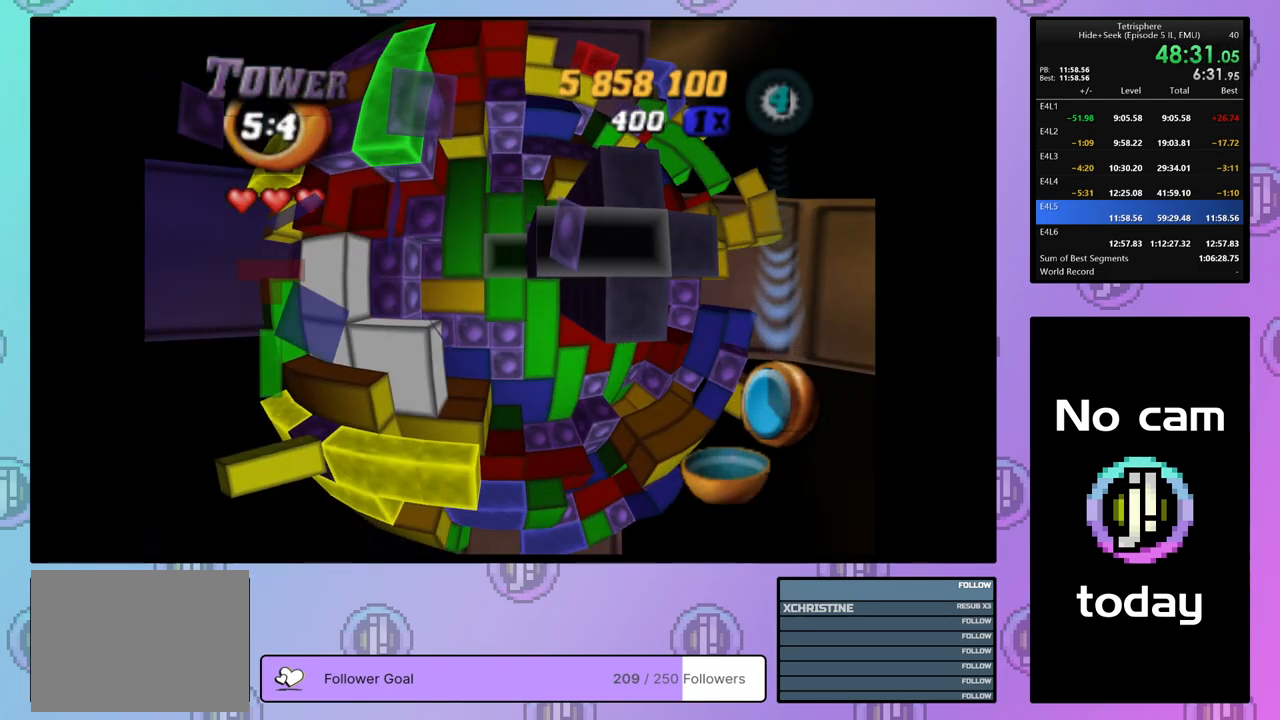
{"buttons": ["DPAD_RIGHT"], "right_stick": "center", "events": [[50, "DPAD_UP", "up"], [100, "DPAD_UP", "down"], [200, "DPAD_UP", "up"], [267, "DPAD_RIGHT", "down"], [367, "DPAD_RIGHT", "up"], [433, "DPAD_RIGHT", "down"]]}
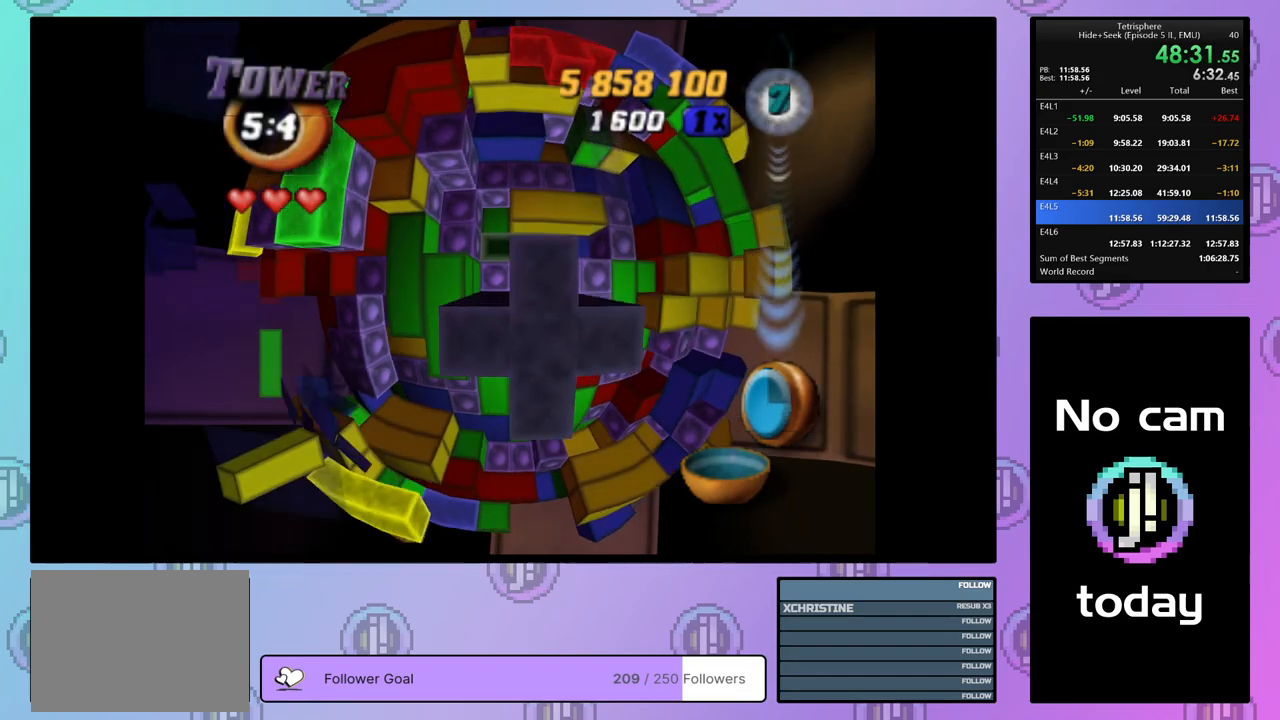
{"buttons": ["SQUARE"], "right_stick": "center", "events": [[17, "DPAD_RIGHT", "up"], [100, "DPAD_UP", "down"], [183, "DPAD_UP", "up"], [500, "SQUARE", "down"]]}
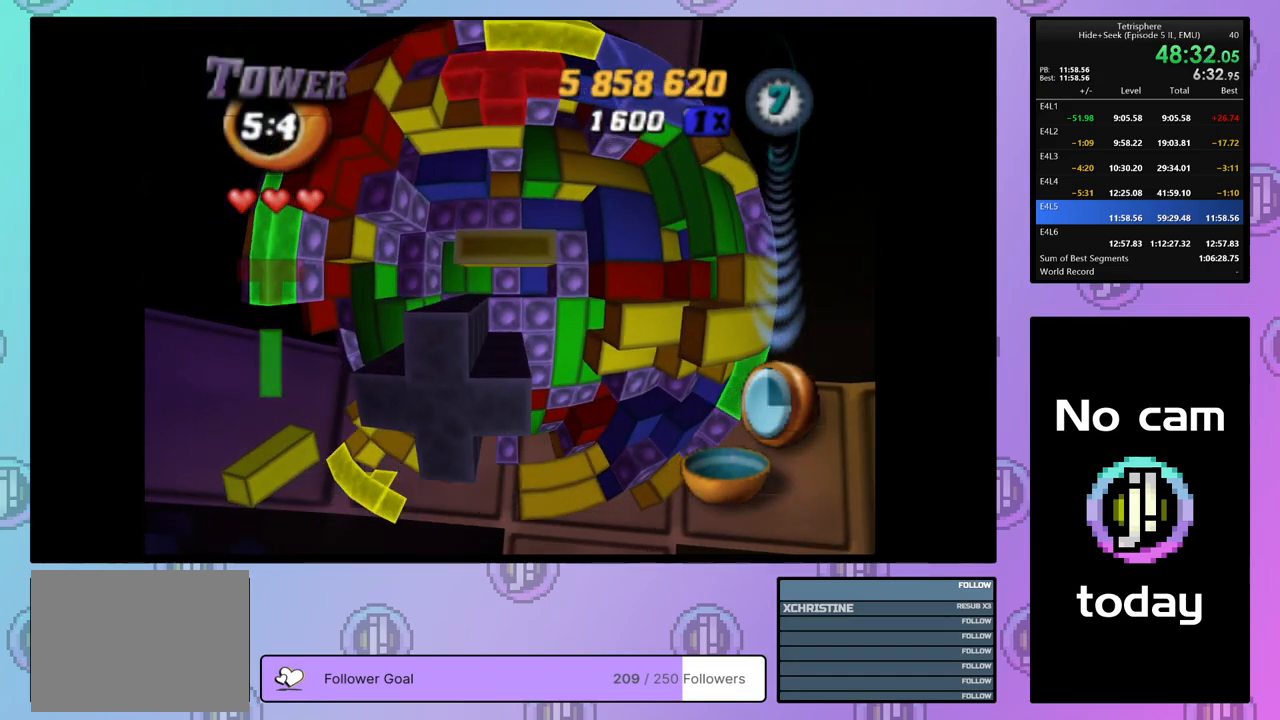
{"buttons": ["SQUARE"], "right_stick": "center", "events": [[117, "DPAD_RIGHT", "down"], [217, "DPAD_RIGHT", "up"], [300, "DPAD_DOWN", "down"], [383, "DPAD_DOWN", "up"]]}
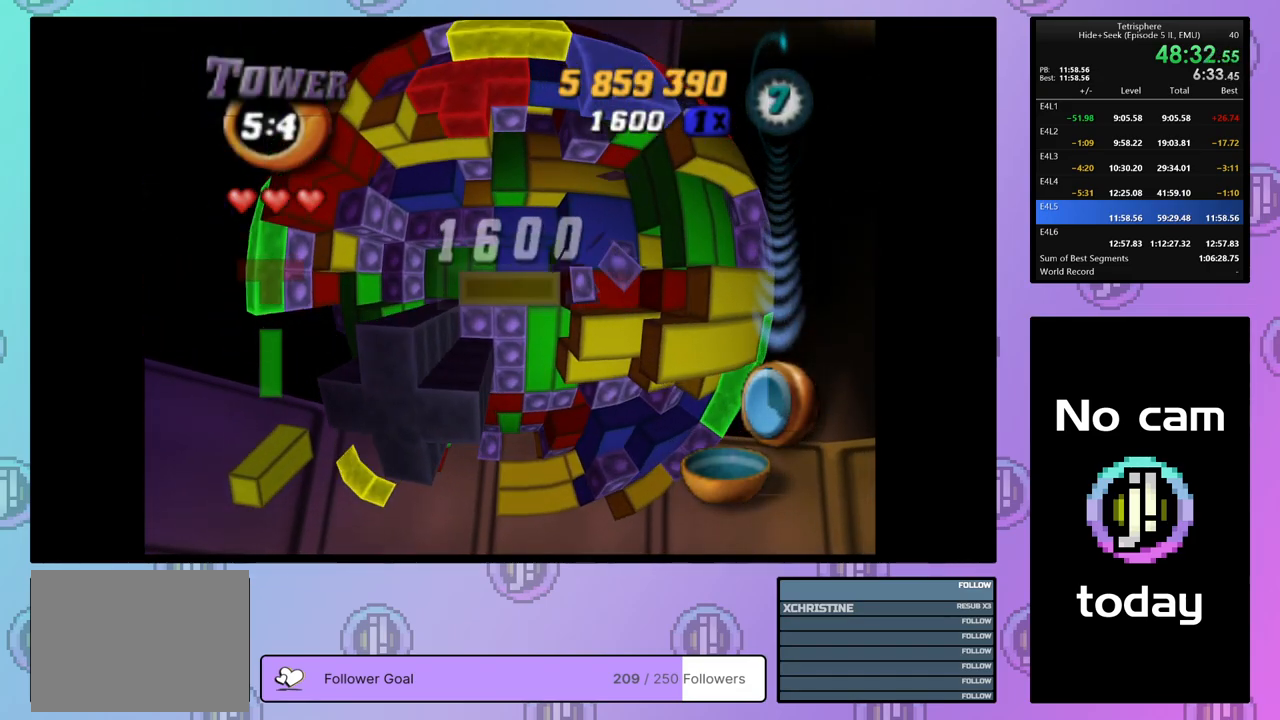
{"buttons": [], "right_stick": "center", "events": [[17, "SQUARE", "up"], [83, "DPAD_RIGHT", "down"], [183, "DPAD_RIGHT", "up"], [250, "DPAD_RIGHT", "down"], [350, "DPAD_RIGHT", "up"], [383, "DPAD_RIGHT", "down"], [450, "DPAD_RIGHT", "up"]]}
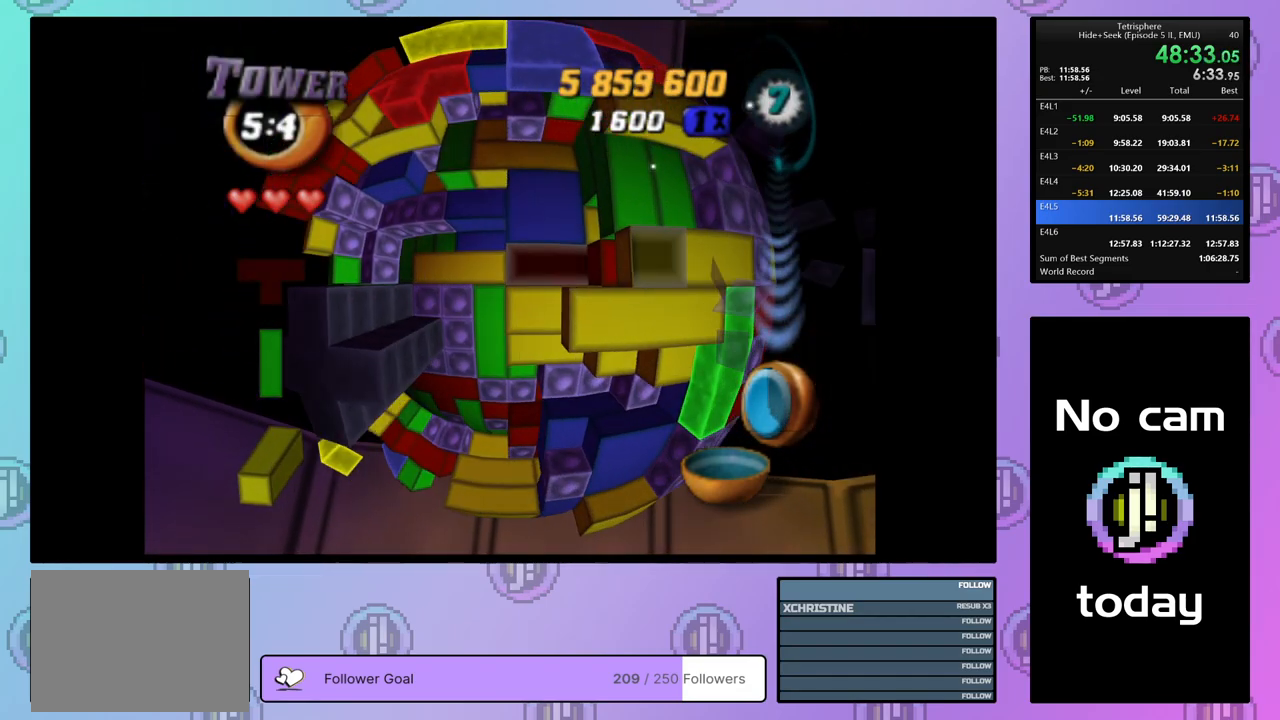
{"buttons": ["SQUARE", "DPAD_LEFT"], "right_stick": "center", "events": [[33, "DPAD_DOWN", "down"], [83, "DPAD_DOWN", "up"], [83, "SQUARE", "down"], [183, "DPAD_LEFT", "down"], [283, "DPAD_LEFT", "up"], [333, "DPAD_LEFT", "down"], [417, "DPAD_LEFT", "up"], [467, "DPAD_LEFT", "down"]]}
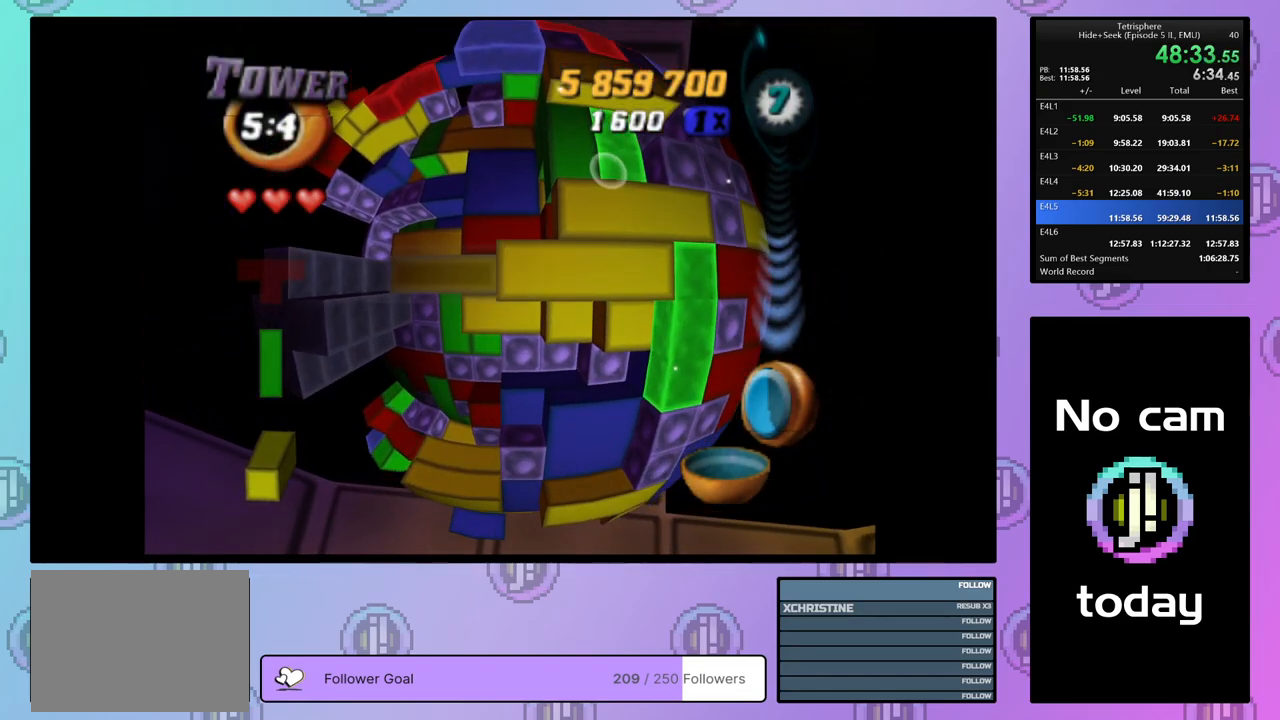
{"buttons": ["CROSS"], "right_stick": "center", "events": [[67, "DPAD_LEFT", "up"], [167, "DPAD_UP", "down"], [267, "DPAD_UP", "up"], [383, "SQUARE", "up"], [467, "CROSS", "down"]]}
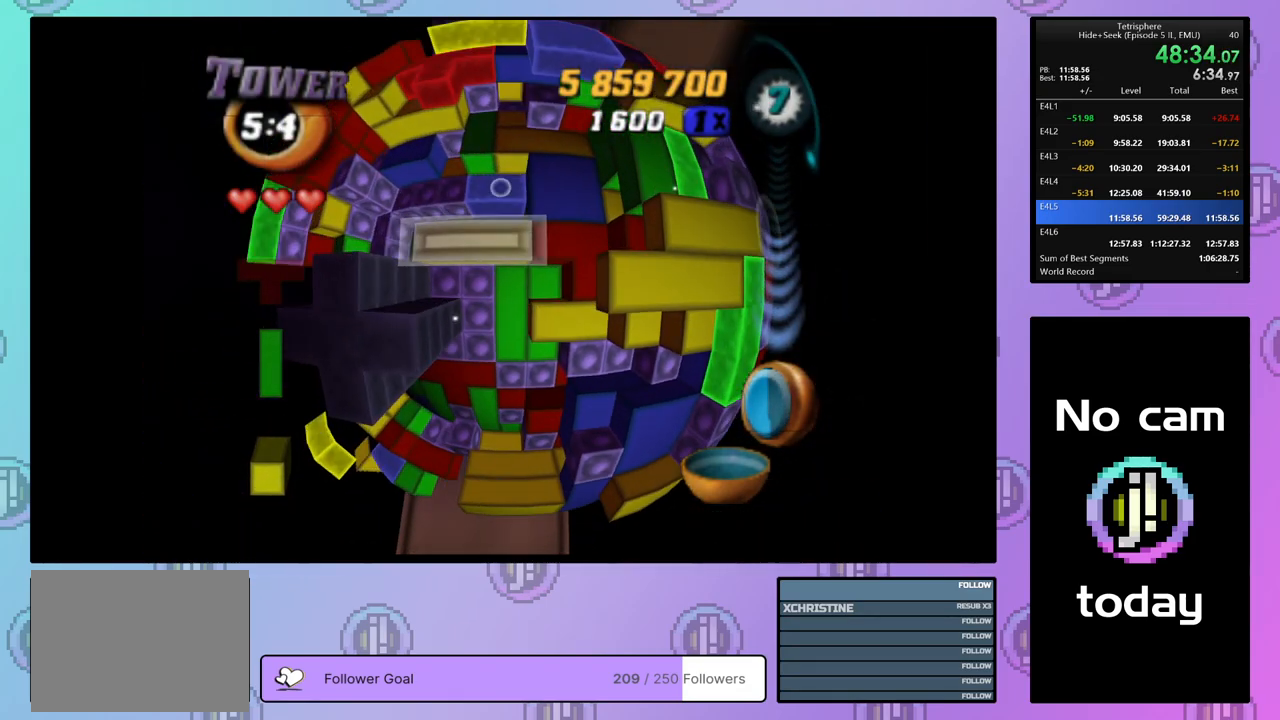
{"buttons": [], "right_stick": "center", "events": [[33, "DPAD_DOWN", "down"], [50, "CROSS", "up"], [100, "DPAD_DOWN", "up"], [167, "DPAD_DOWN", "down"], [250, "DPAD_DOWN", "up"], [317, "DPAD_DOWN", "down"], [350, "DPAD_DOWN", "up"]]}
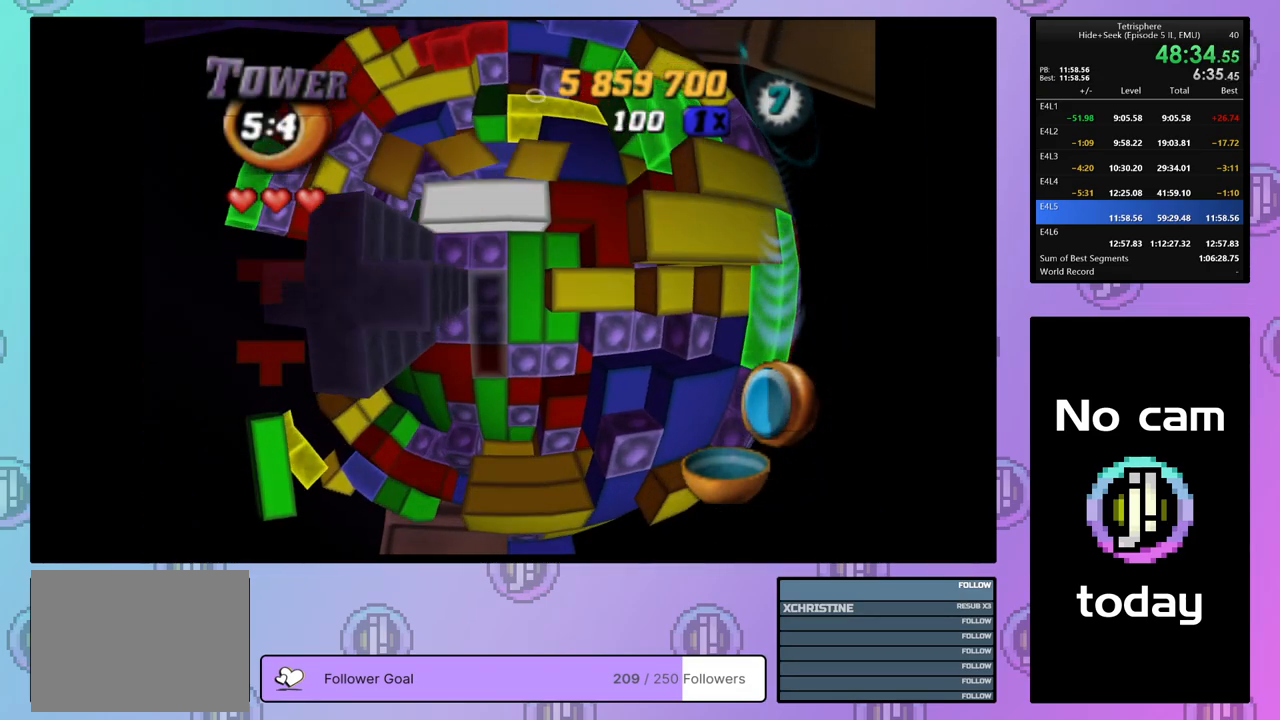
{"buttons": [], "right_stick": "center", "events": [[50, "DPAD_UP", "down"], [150, "DPAD_UP", "up"], [150, "SQUARE", "down"], [250, "SQUARE", "up"], [283, "DPAD_RIGHT", "down"], [383, "DPAD_RIGHT", "up"]]}
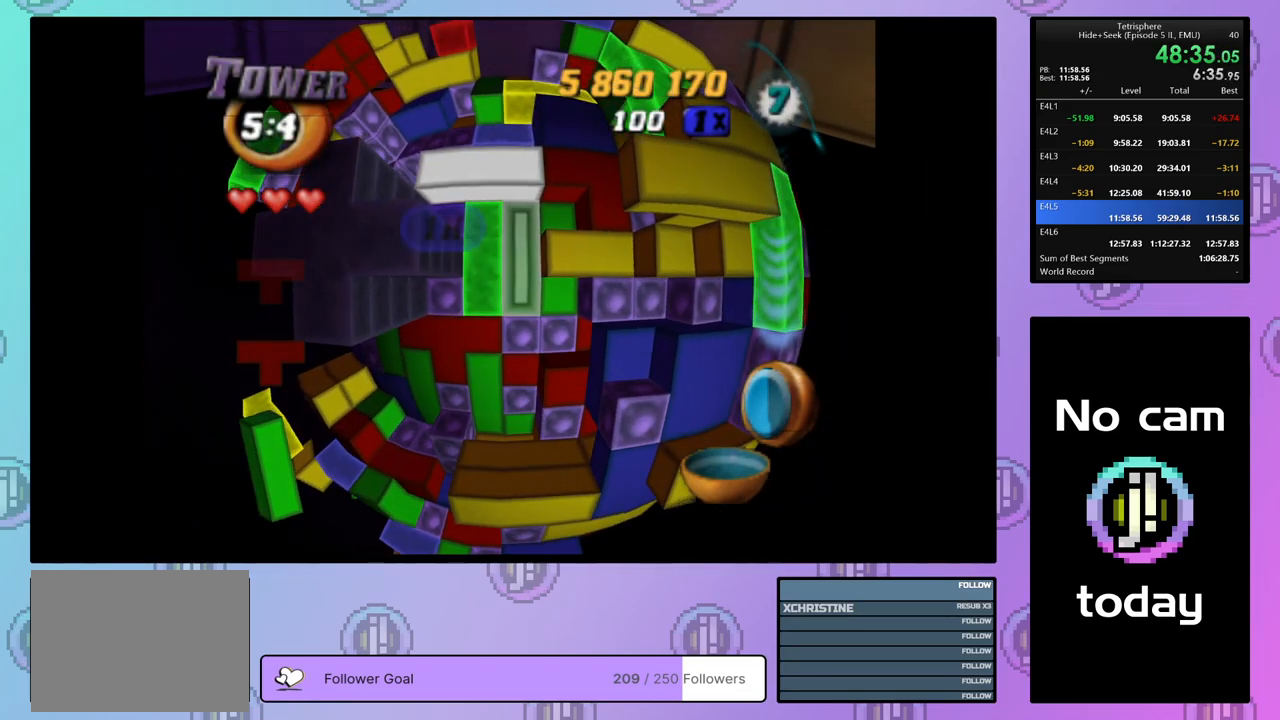
{"buttons": ["DPAD_DOWN"], "right_stick": "center", "events": [[17, "CROSS", "down"], [117, "CROSS", "up"], [117, "DPAD_DOWN", "down"], [200, "DPAD_DOWN", "up"], [267, "DPAD_DOWN", "down"], [350, "DPAD_DOWN", "up"], [433, "DPAD_DOWN", "down"]]}
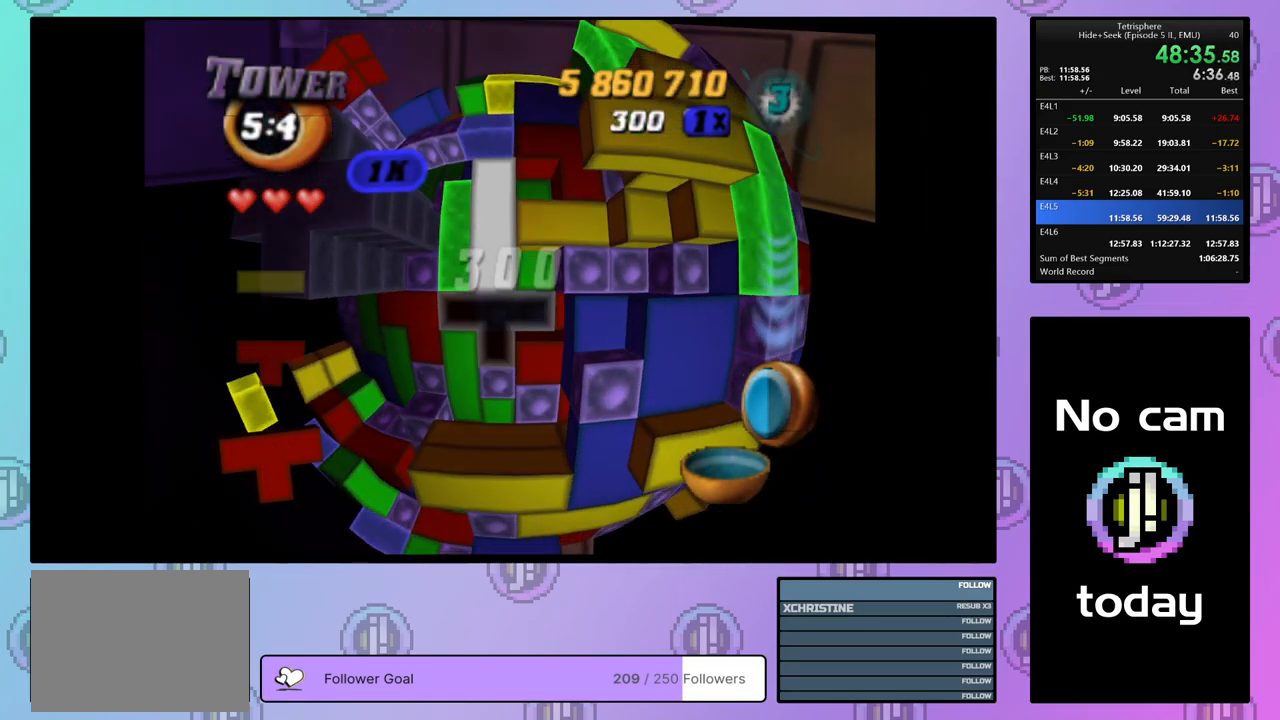
{"buttons": ["SQUARE", "DPAD_UP"], "right_stick": "center", "events": [[17, "DPAD_DOWN", "up"], [133, "DPAD_RIGHT", "down"], [217, "DPAD_RIGHT", "up"], [400, "SQUARE", "down"], [500, "DPAD_UP", "down"]]}
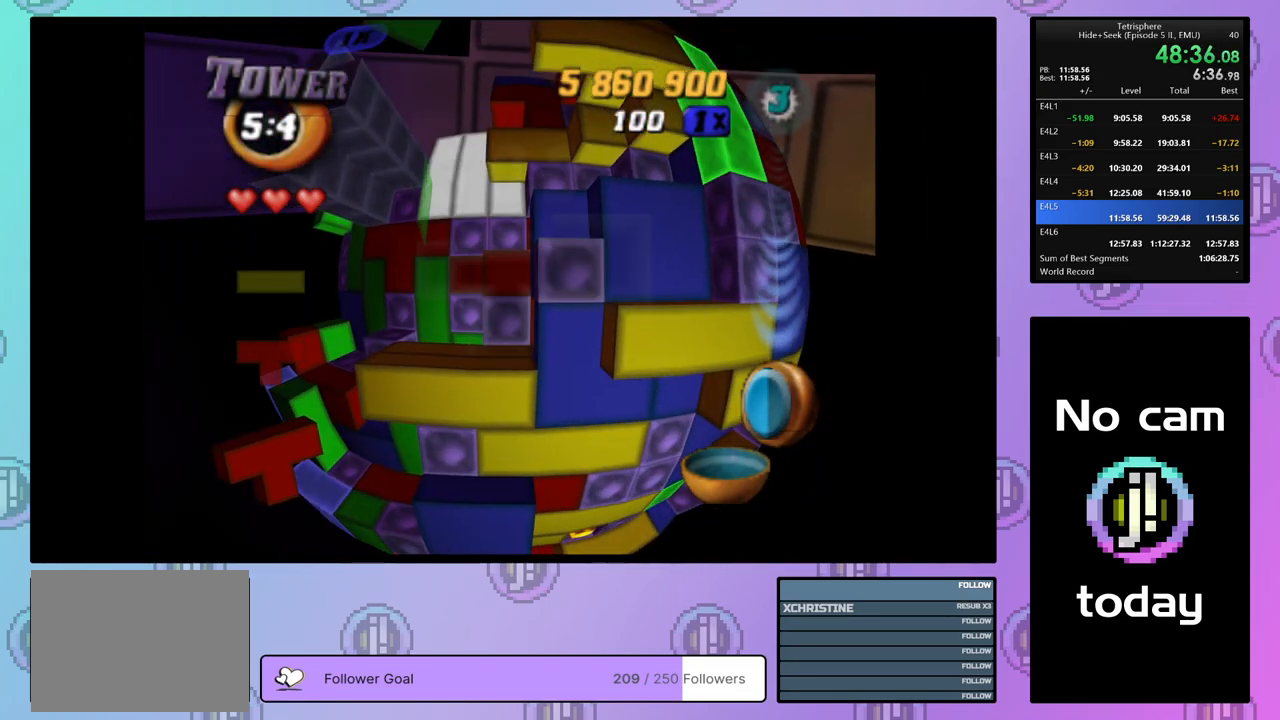
{"buttons": [], "right_stick": "center", "events": [[67, "DPAD_LEFT", "down"], [100, "DPAD_LEFT", "up"], [150, "DPAD_UP", "up"], [333, "SQUARE", "up"], [417, "DPAD_RIGHT", "down"], [500, "DPAD_RIGHT", "up"]]}
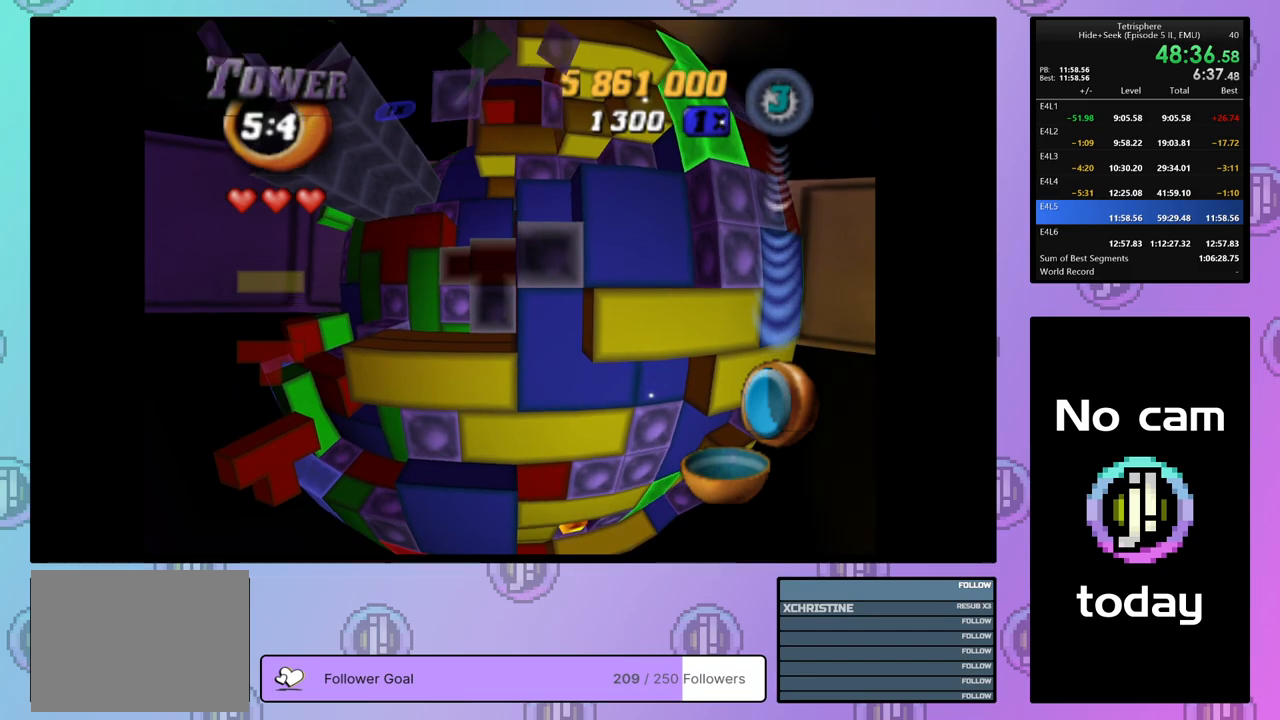
{"buttons": ["SQUARE", "DPAD_UP"], "right_stick": "center", "events": [[83, "SQUARE", "down"], [167, "DPAD_LEFT", "down"], [267, "DPAD_LEFT", "up"], [317, "DPAD_LEFT", "down"], [400, "DPAD_LEFT", "up"], [500, "DPAD_UP", "down"]]}
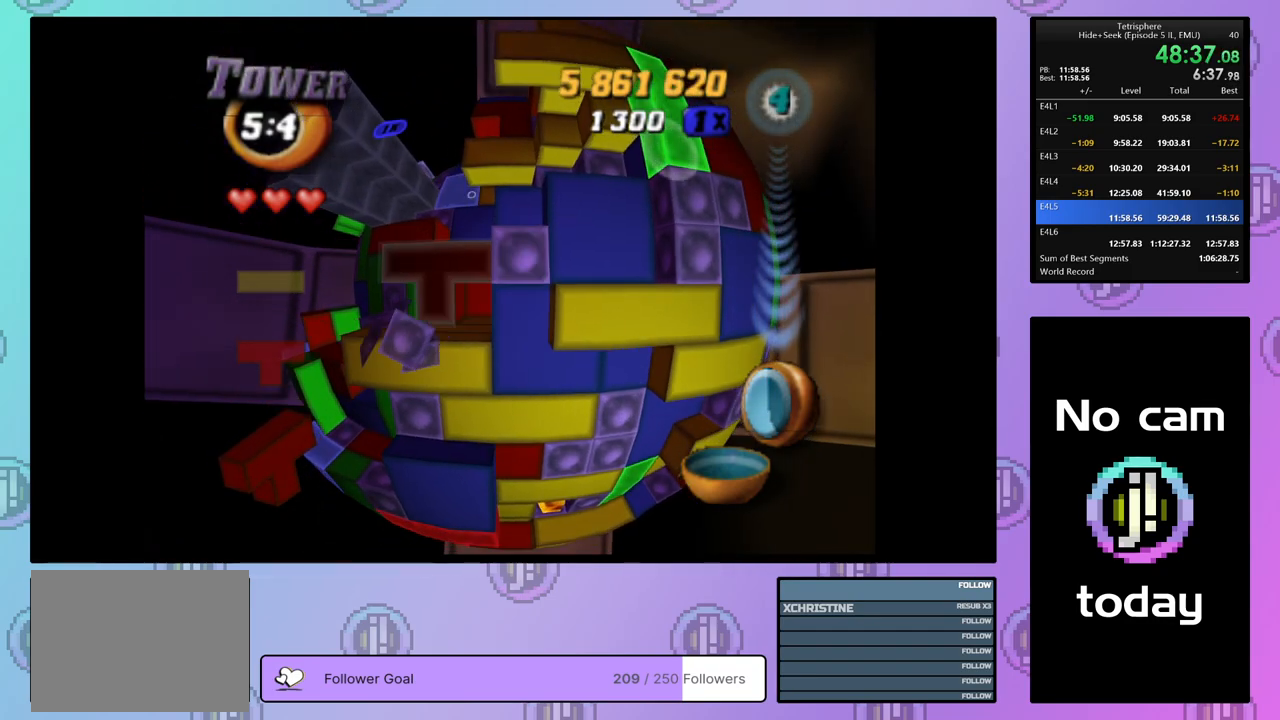
{"buttons": [], "right_stick": "center", "events": [[83, "DPAD_UP", "up"], [133, "DPAD_UP", "down"], [233, "DPAD_UP", "up"], [483, "SQUARE", "up"]]}
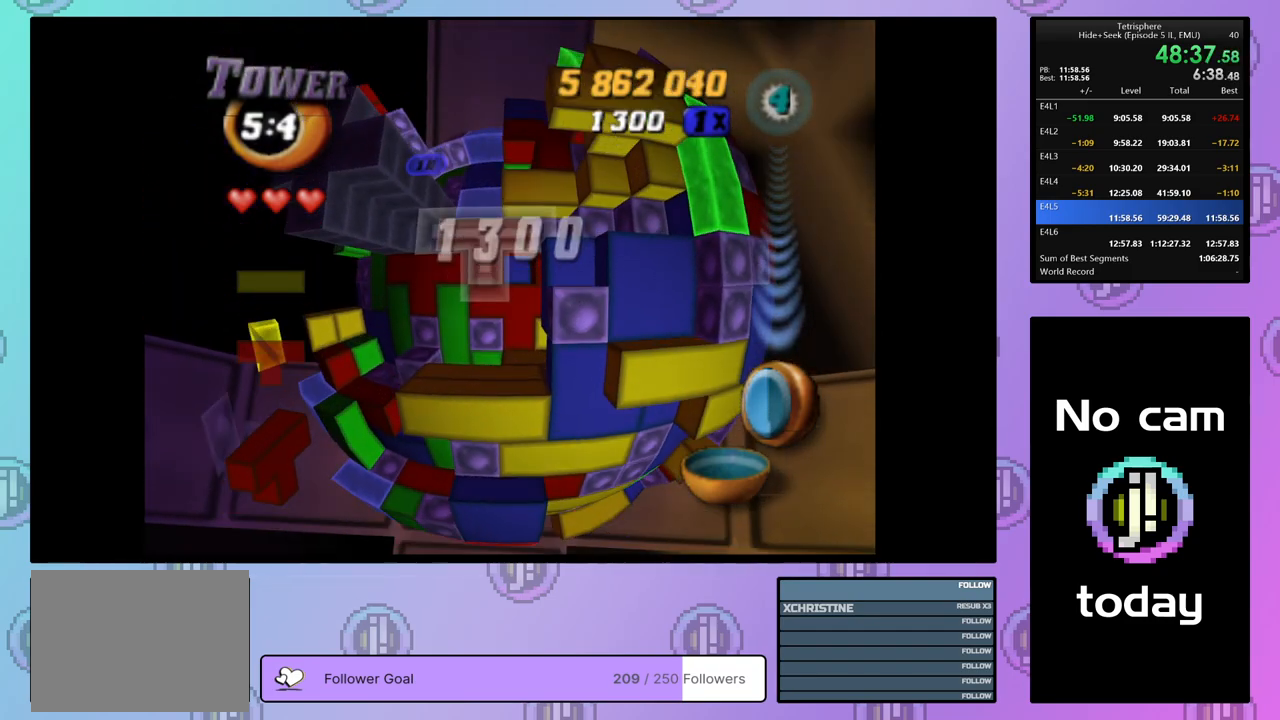
{"buttons": ["CROSS"], "right_stick": "center", "events": [[117, "CROSS", "down"], [250, "CROSS", "up"], [467, "CROSS", "down"]]}